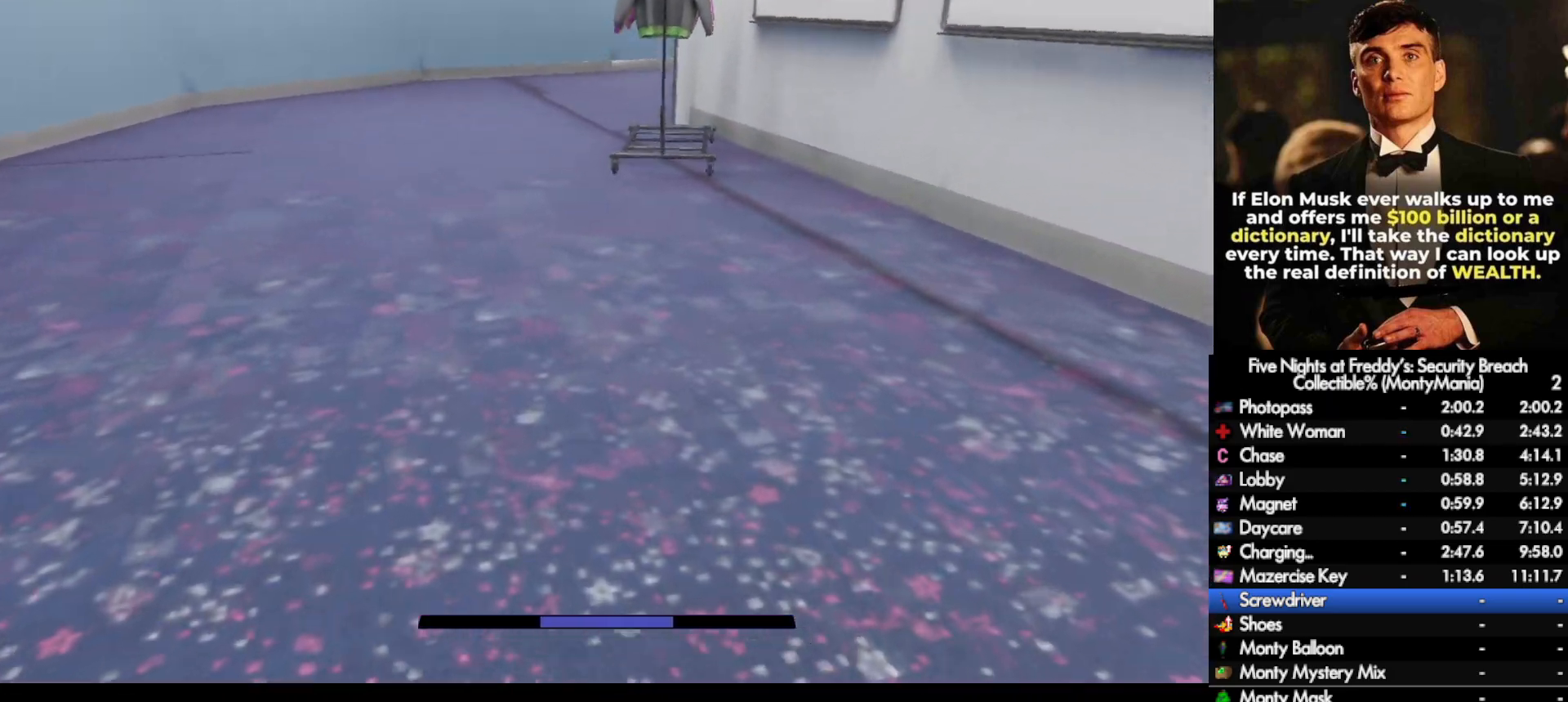
Gameplay with keyboard and mouse; each line is a JSON object with the keys and mouse buttons held at the frame after it. "events" lists presses ("down") and releases ("up") of ".", "/", "0", "1", "2", "3", "4", "5", "6", "7", "8", "9", "a", "alt_l", "alt_r", "b", "backslash", "backspace", "c", "caps_lock", "comma", "ctrl_l", "ctrl_r", "d", "e", "equals", "escape", "f", "f1", "f10", "f11", "f12", "f2", "f3", "f4", "f5", "f6", "f7", "f8", "f9", "g", "h", "i", "j", "k", "l", "lbracket", "m", "minus", "n", "o", "p", "q", "quote", "r", "rbracket", "return", "s", "semicolon", "shift_l", "shift_r", "space", "super_l", "super_r", "t", "tab", "tilde", "u", "v", "w", "x", "y", "z", "mouse_left", "mouse_wheel", "mouse_right", "mouse_mb4" and "mouse_mb5" between this image and that frame as [ms after this image, input, new state], when the widget could be followed in between. "mouse_left", "mouse_wheel", "mouse_right", "mouse_mb4", "mouse_mb5" = the "left", "wheel", "right", "mb4", "mb5" buttons of the "mouse" list. No other keys are recorded. "wheel" means that the mouse wheel is clicked or scrolled. Not read: mouse_move.
{"keys": ["shift_l", "w"], "mouse": [], "events": [[17, "shift_l", "up"], [17, "space", "up"], [467, "shift_l", "down"]]}
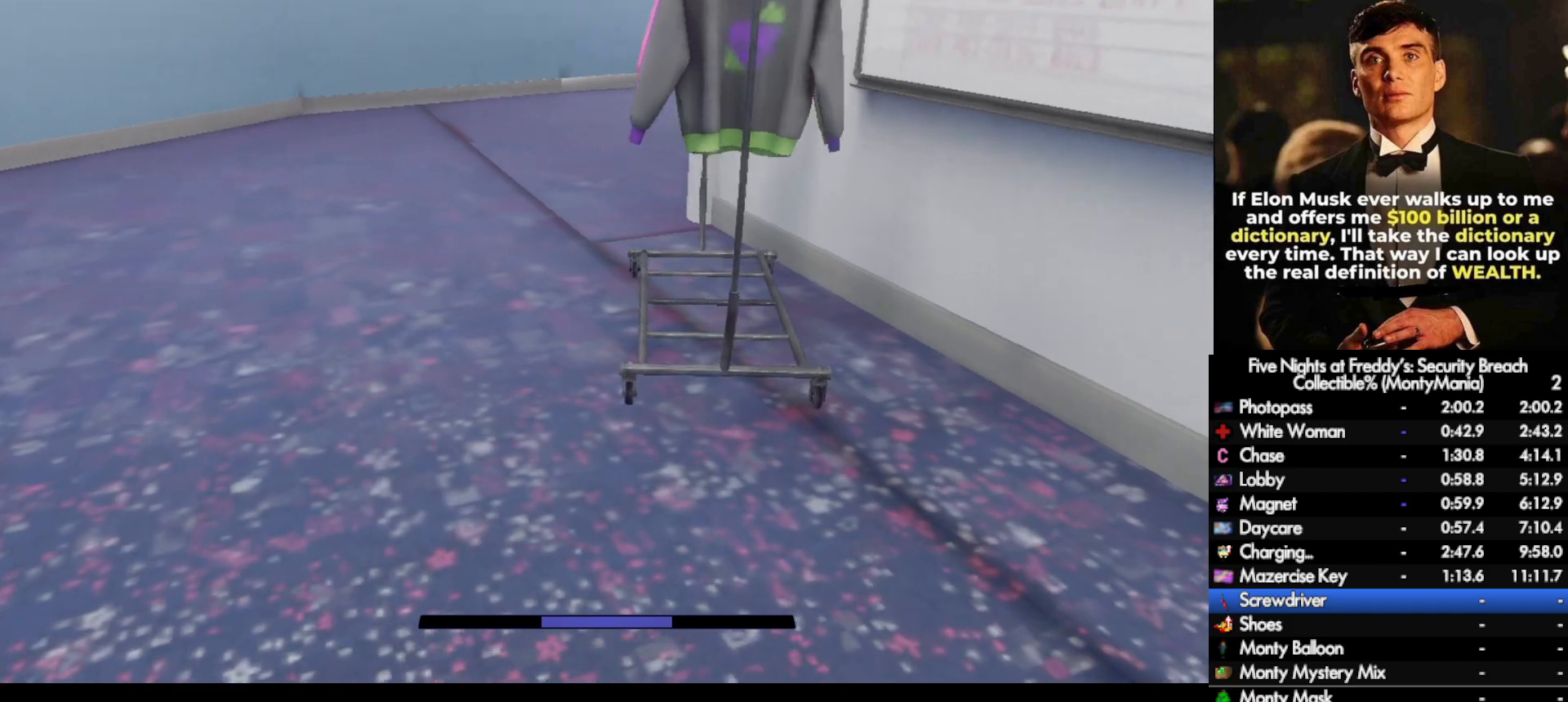
{"keys": ["w"], "mouse": [], "events": [[83, "shift_l", "up"], [83, "space", "down"], [117, "space", "up"]]}
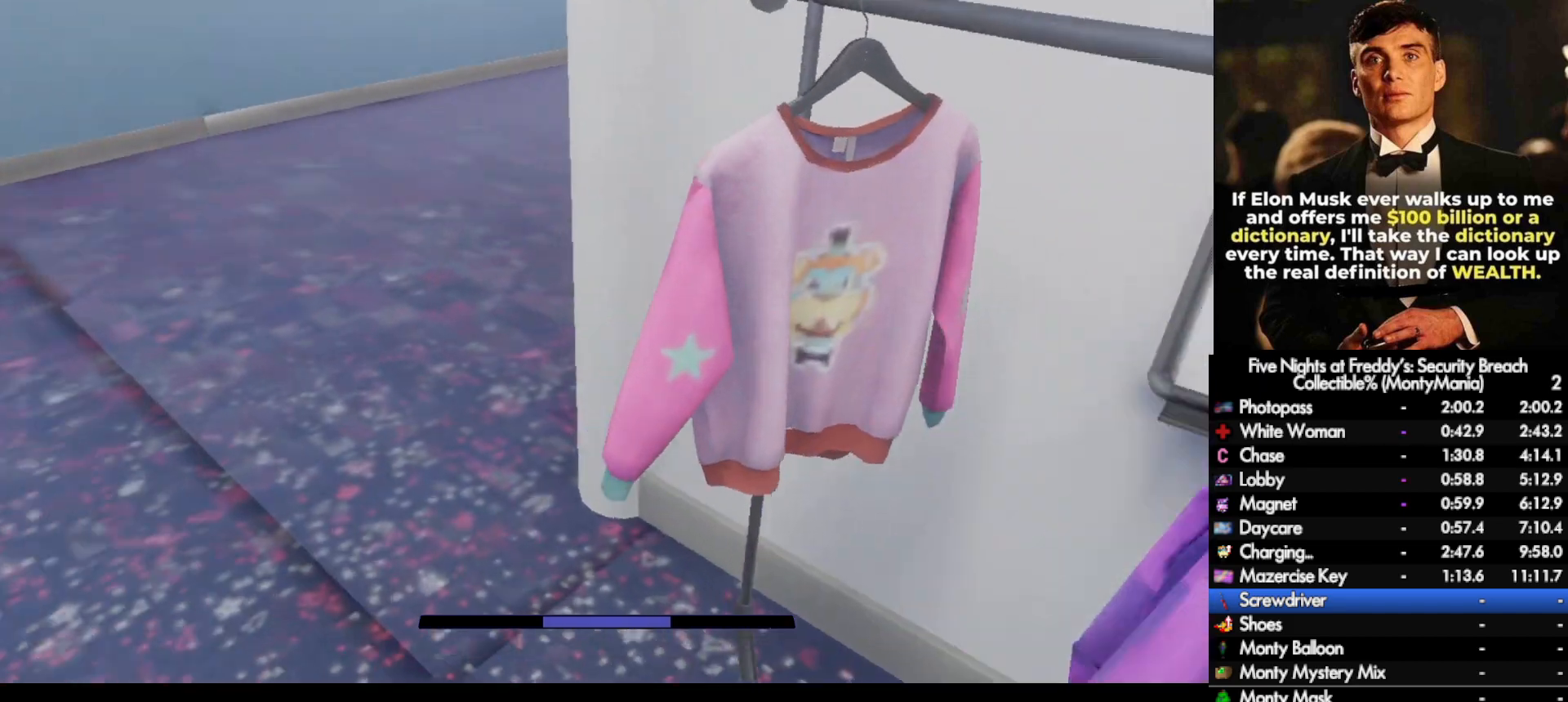
{"keys": ["w"], "mouse": [], "events": [[50, "shift_l", "down"], [217, "space", "down"], [233, "shift_l", "up"], [250, "space", "up"]]}
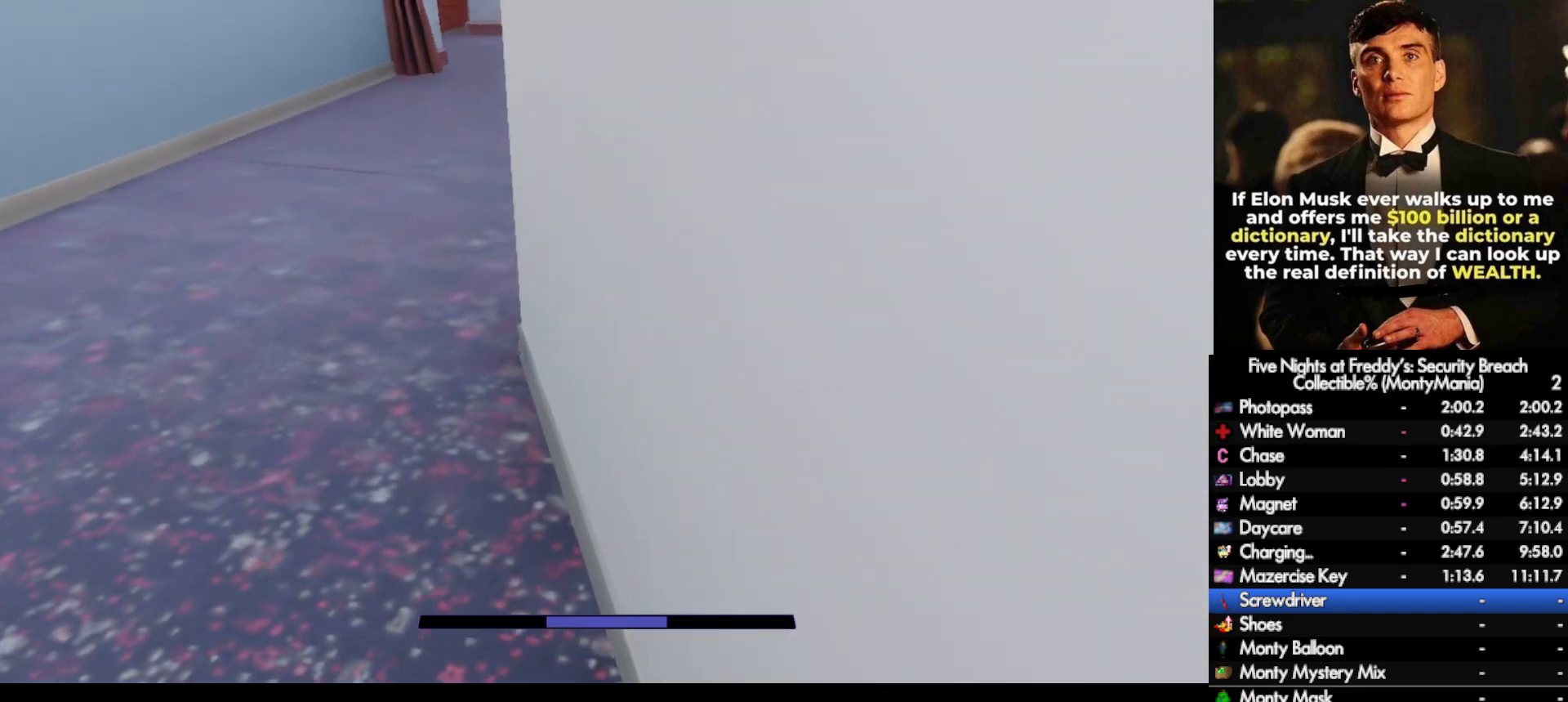
{"keys": ["w"], "mouse": [], "events": [[217, "shift_l", "down"], [317, "space", "down"], [350, "shift_l", "up"], [367, "space", "up"]]}
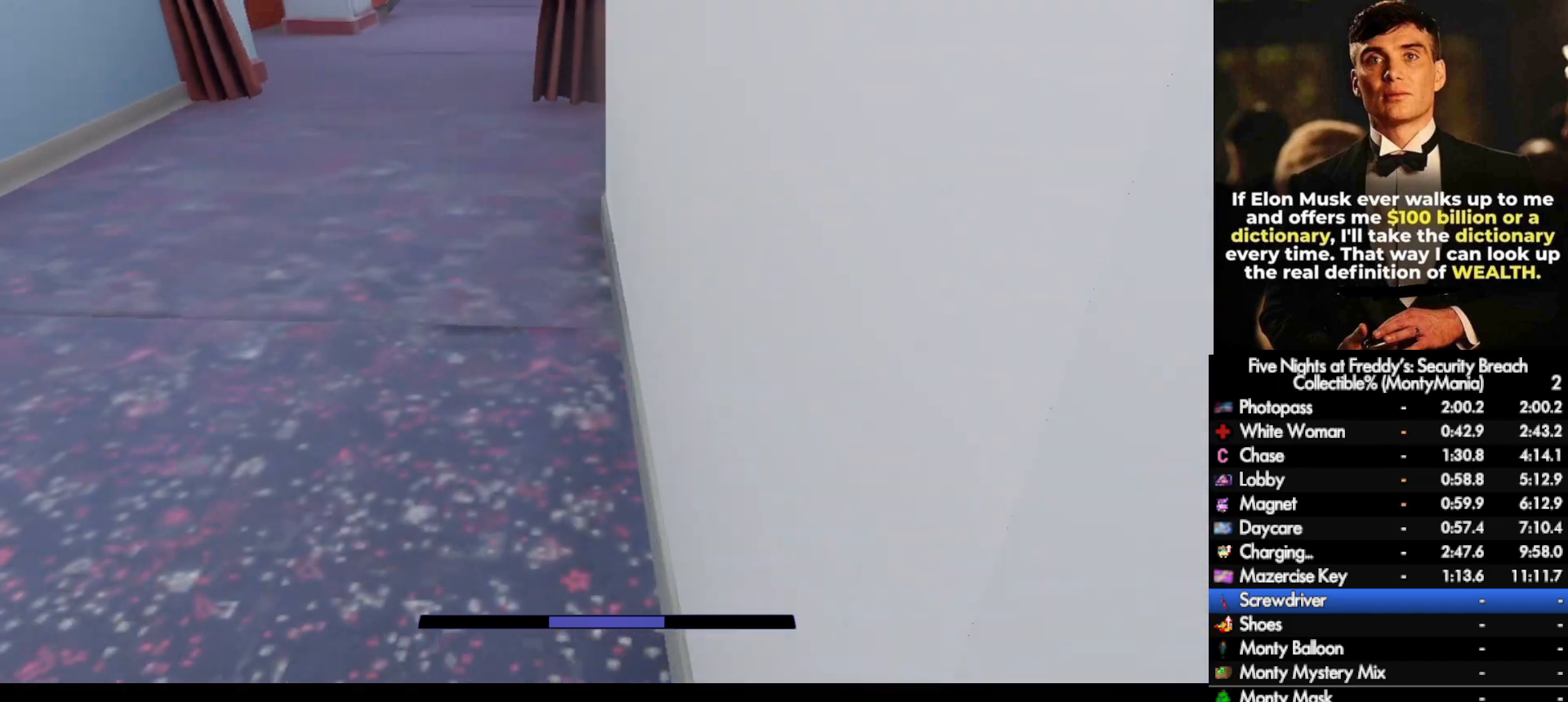
{"keys": ["w"], "mouse": [], "events": [[317, "shift_l", "down"], [417, "space", "down"], [450, "shift_l", "up"], [467, "space", "up"]]}
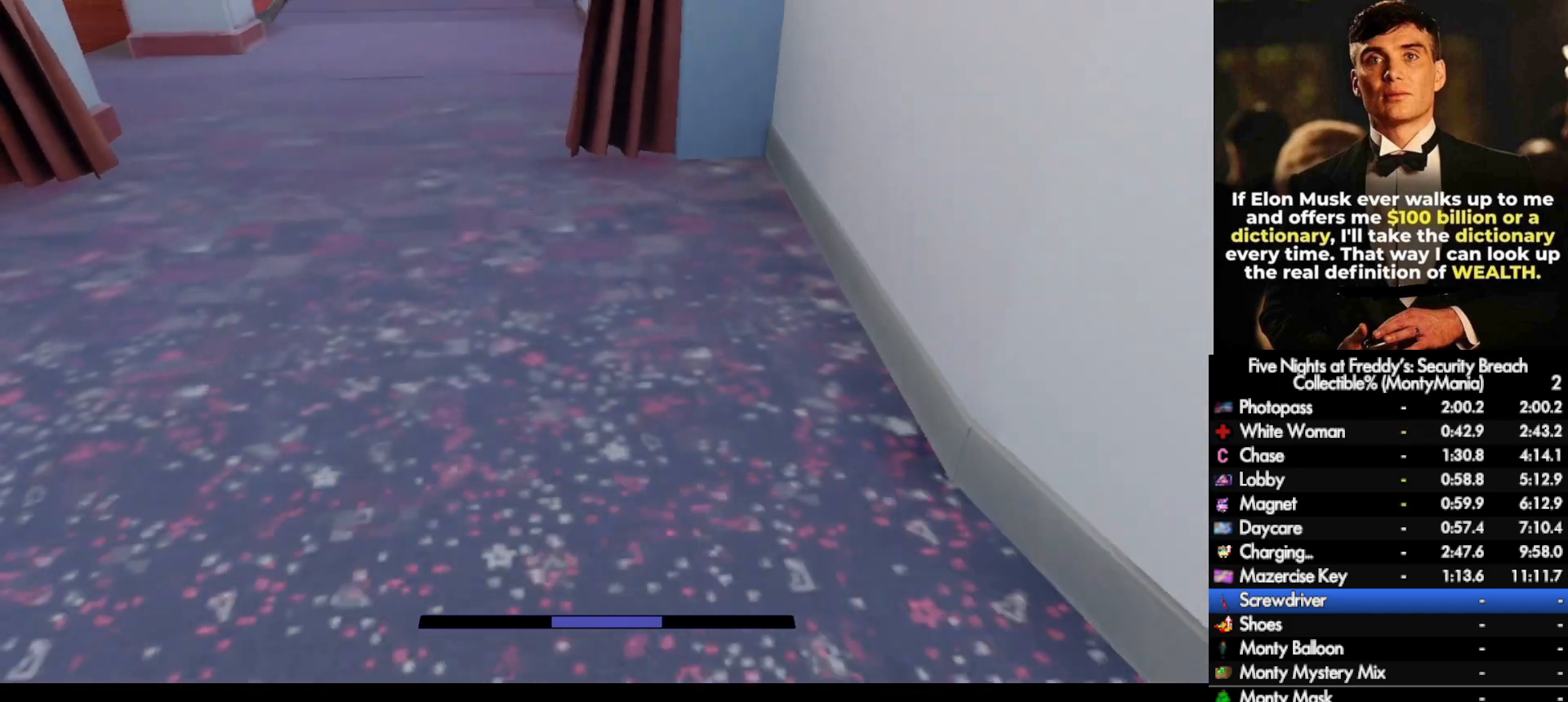
{"keys": ["shift_l", "space", "w"], "mouse": [], "events": [[383, "shift_l", "down"], [500, "space", "down"]]}
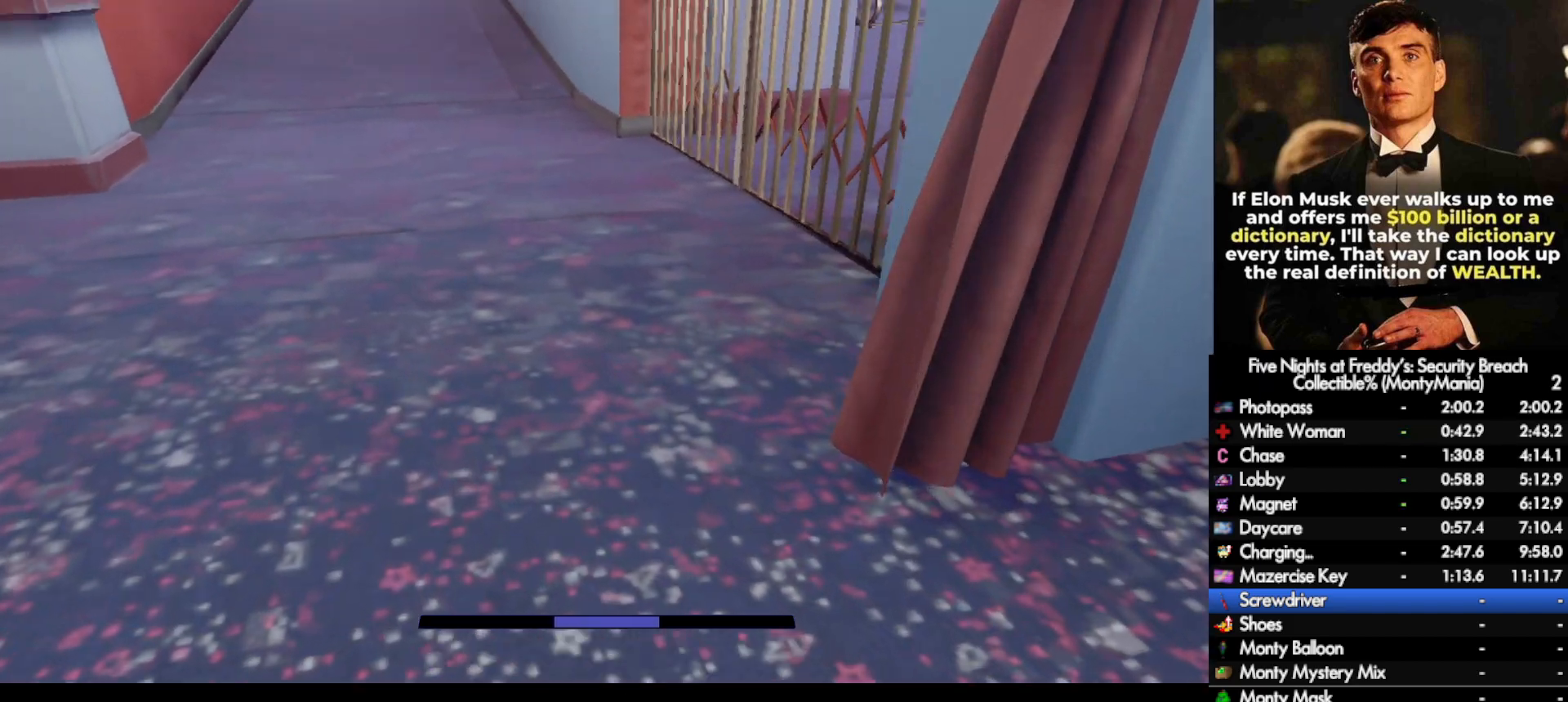
{"keys": ["shift_l", "w"], "mouse": [], "events": [[33, "shift_l", "up"], [33, "space", "up"], [500, "shift_l", "down"]]}
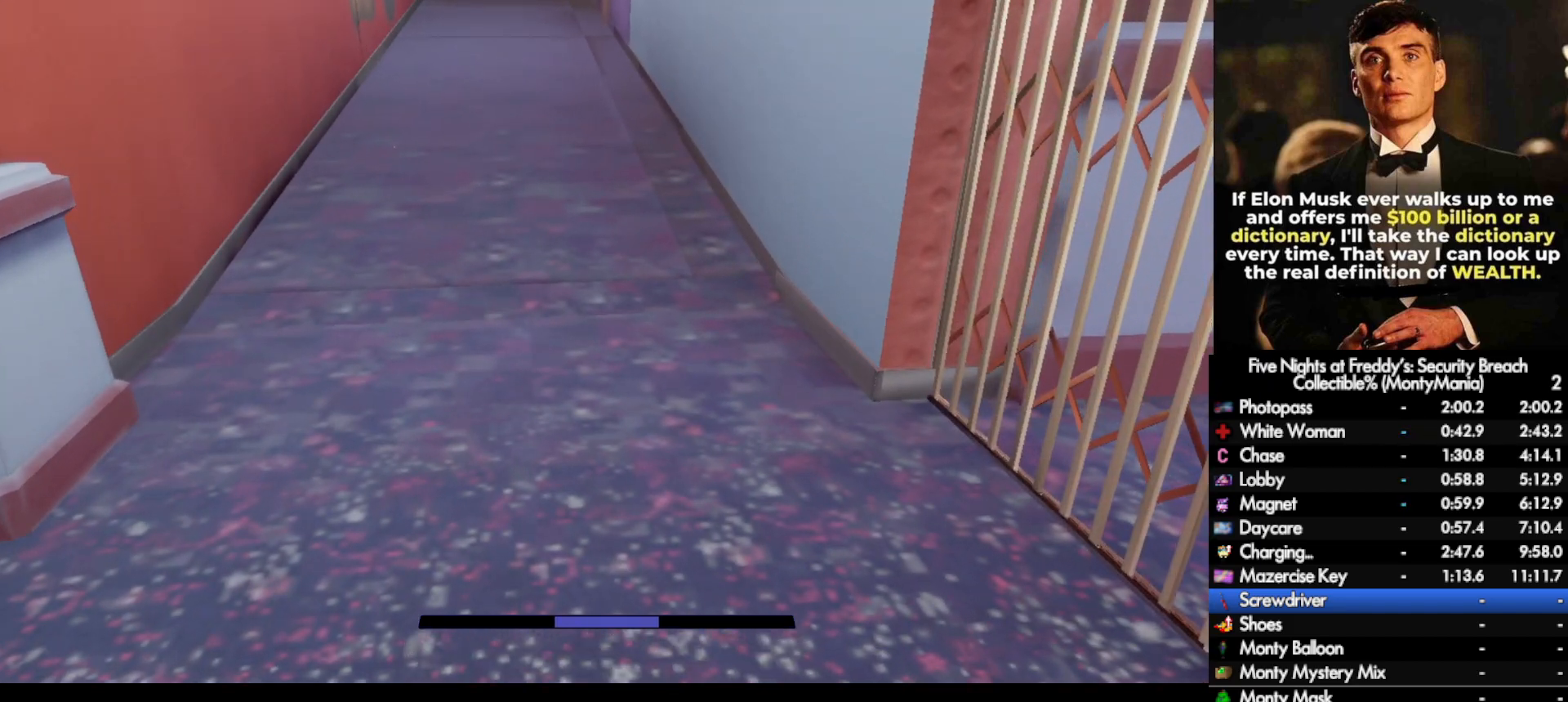
{"keys": ["w"], "mouse": [], "events": [[83, "space", "down"], [117, "shift_l", "up"], [133, "space", "up"]]}
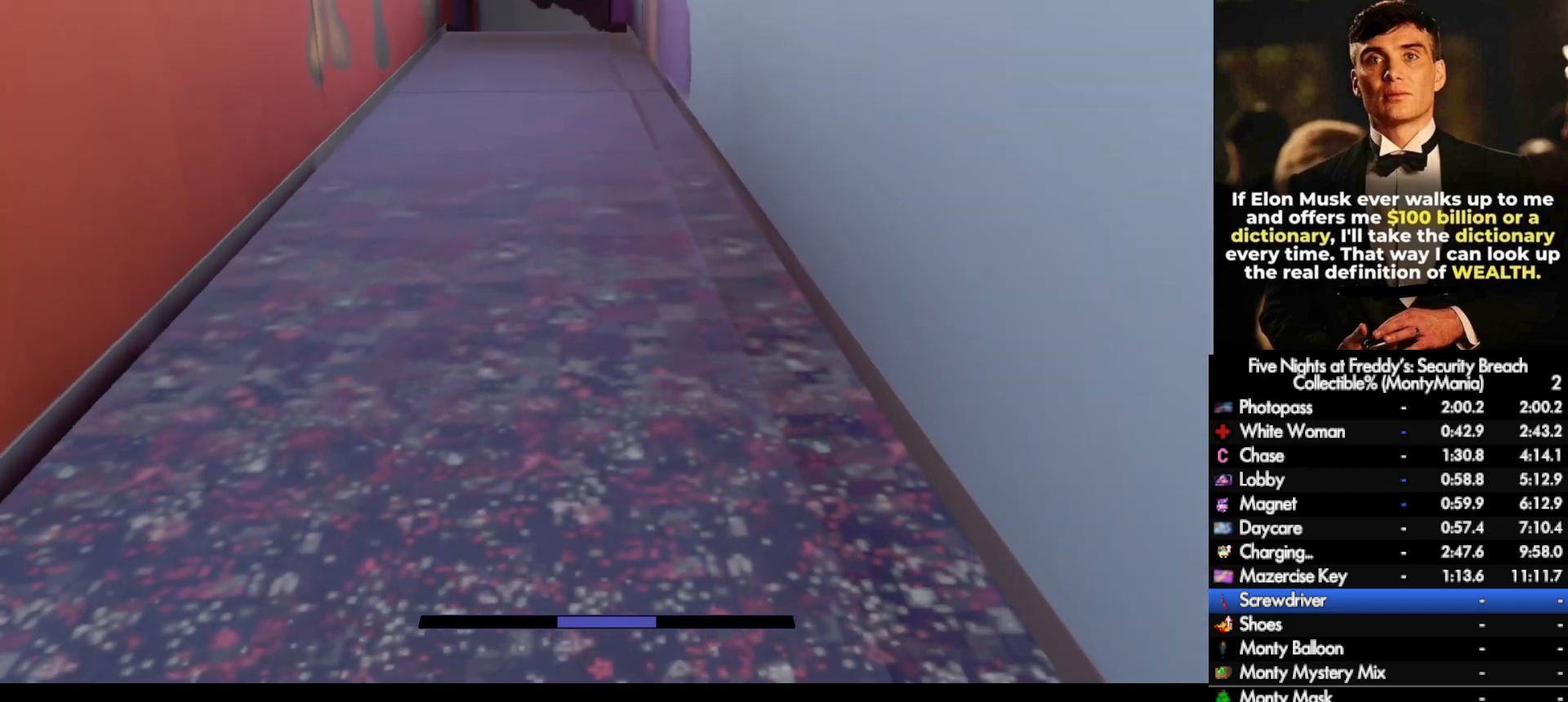
{"keys": ["w"], "mouse": [], "events": [[83, "shift_l", "down"], [150, "space", "down"], [200, "shift_l", "up"], [233, "space", "up"]]}
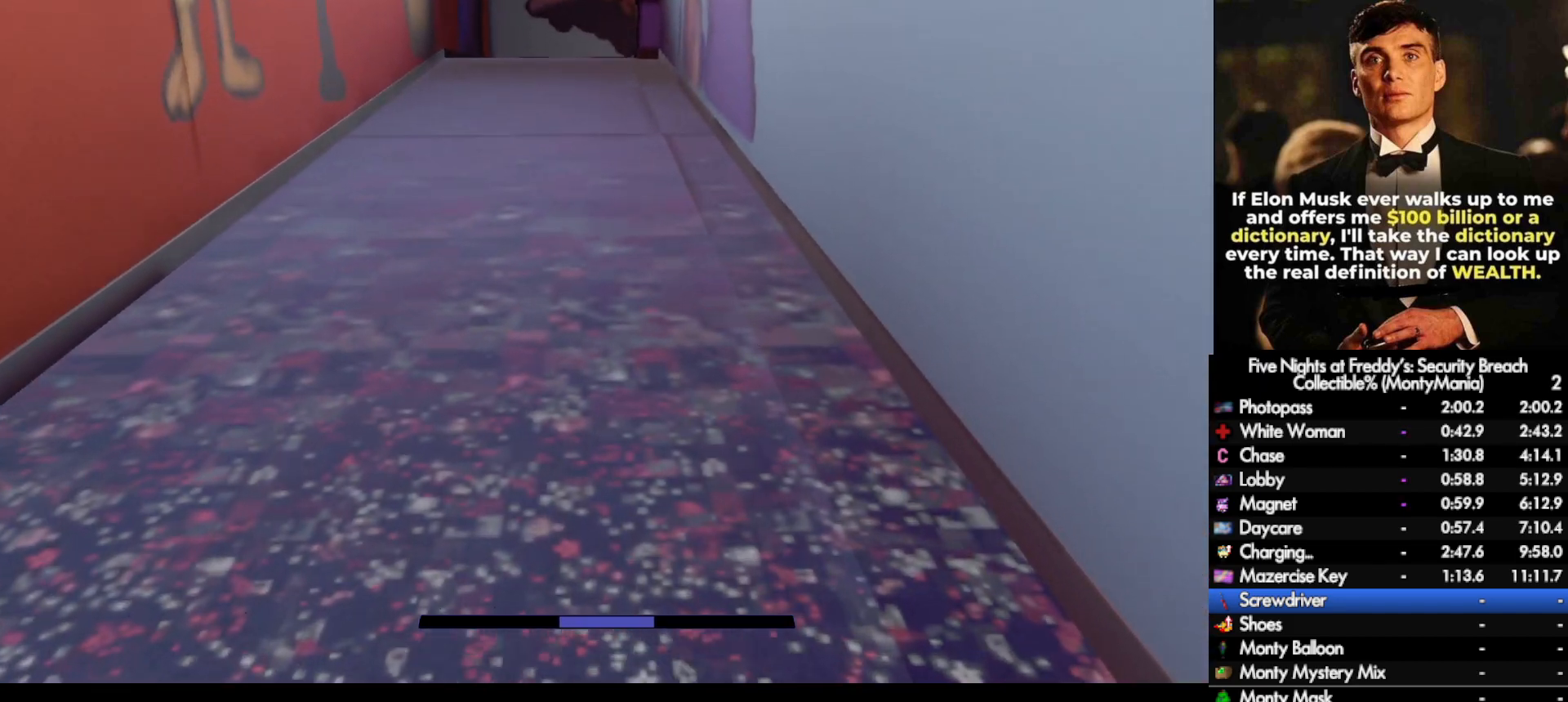
{"keys": ["w"], "mouse": [], "events": [[67, "shift_l", "down"], [183, "space", "down"], [233, "shift_l", "up"], [233, "space", "up"]]}
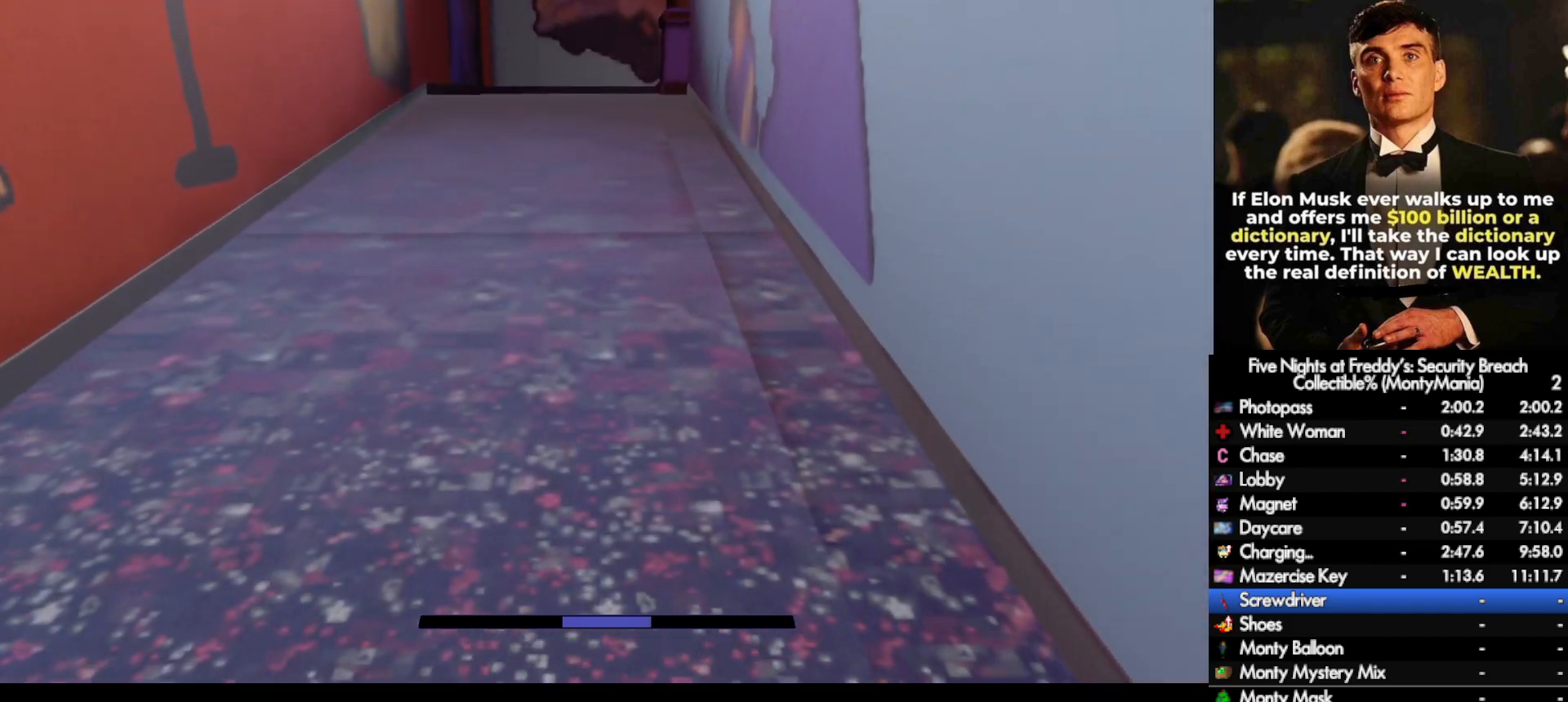
{"keys": ["w"], "mouse": [], "events": [[100, "shift_l", "down"], [217, "space", "down"], [233, "shift_l", "up"], [250, "space", "up"]]}
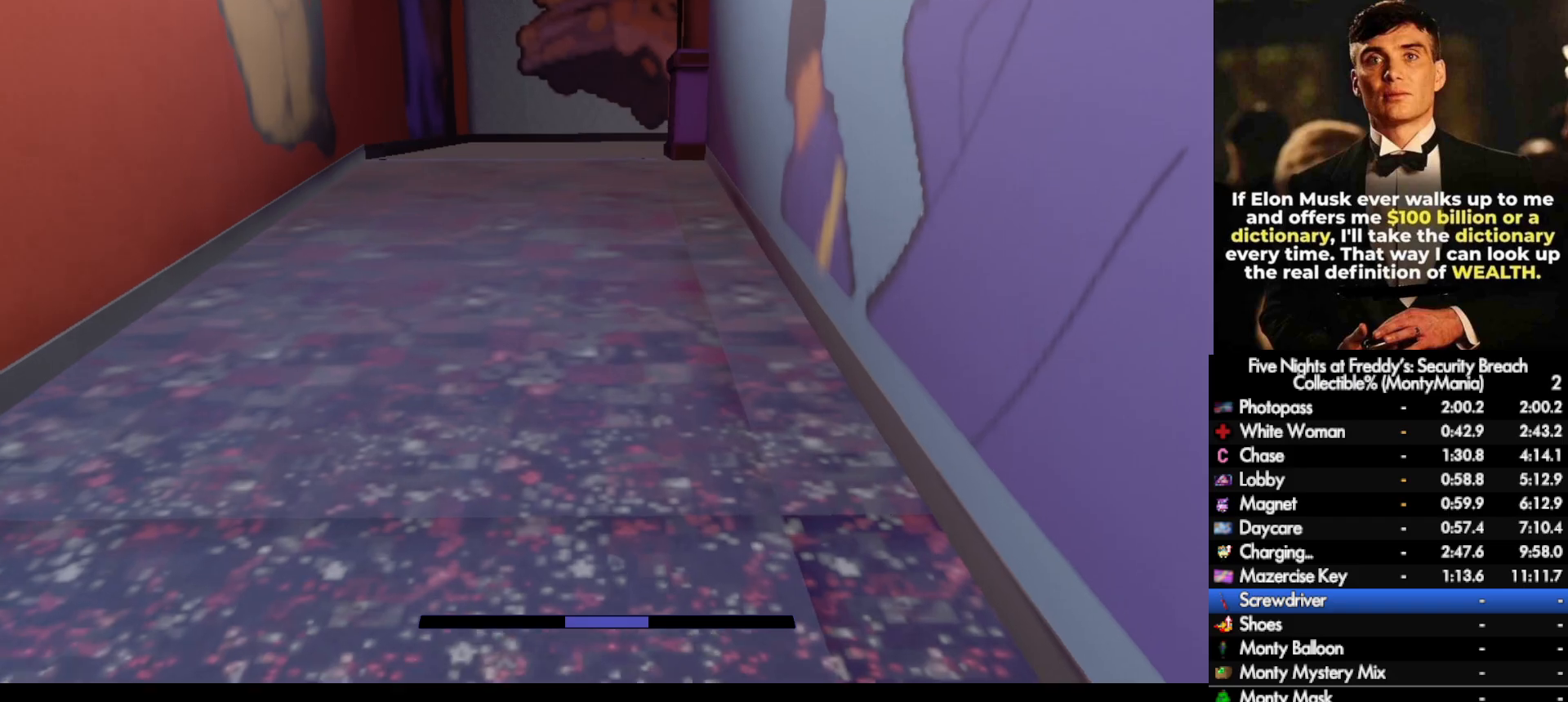
{"keys": ["w"], "mouse": [], "events": [[167, "shift_l", "down"], [250, "space", "down"], [267, "shift_l", "up"], [283, "space", "up"]]}
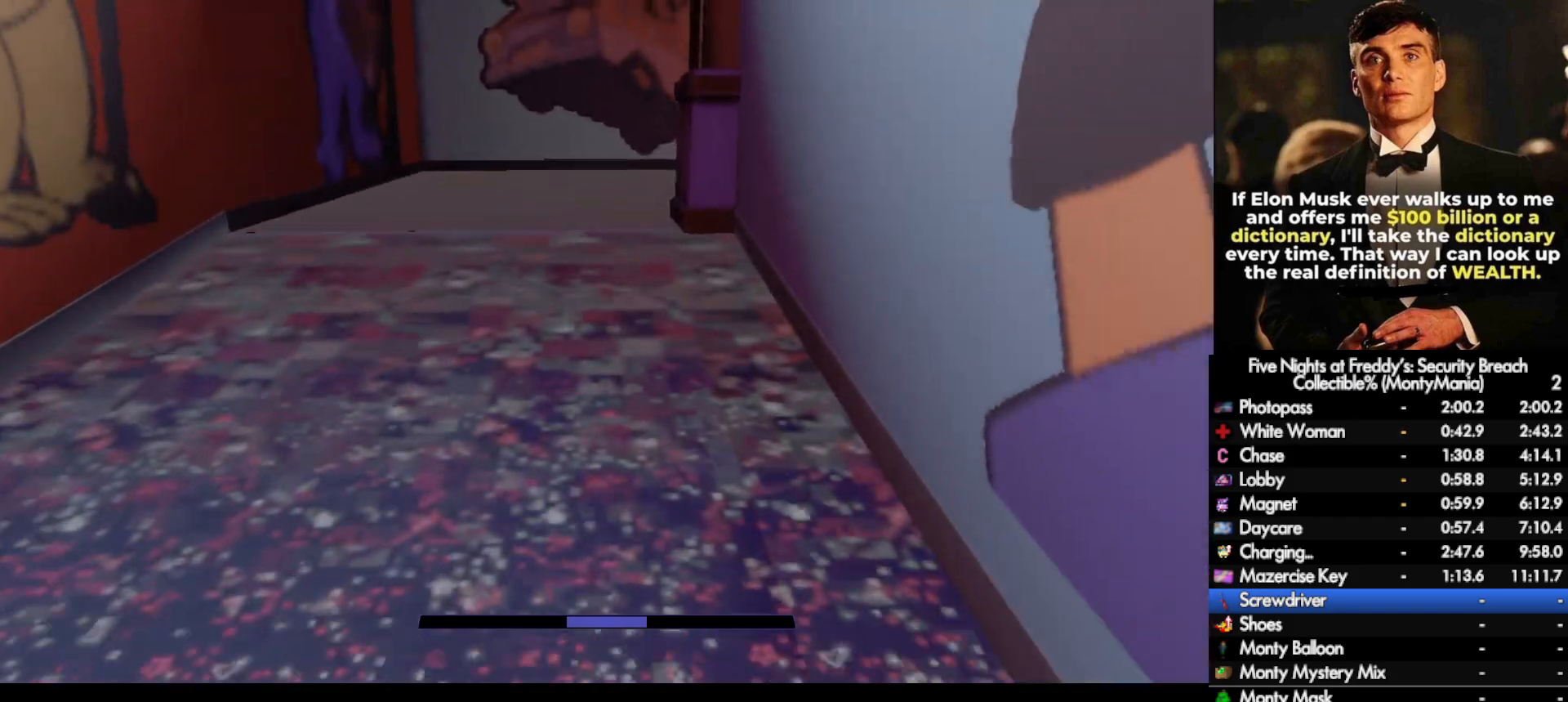
{"keys": ["w"], "mouse": [], "events": [[200, "shift_l", "down"], [300, "space", "down"], [317, "shift_l", "up"], [333, "space", "up"]]}
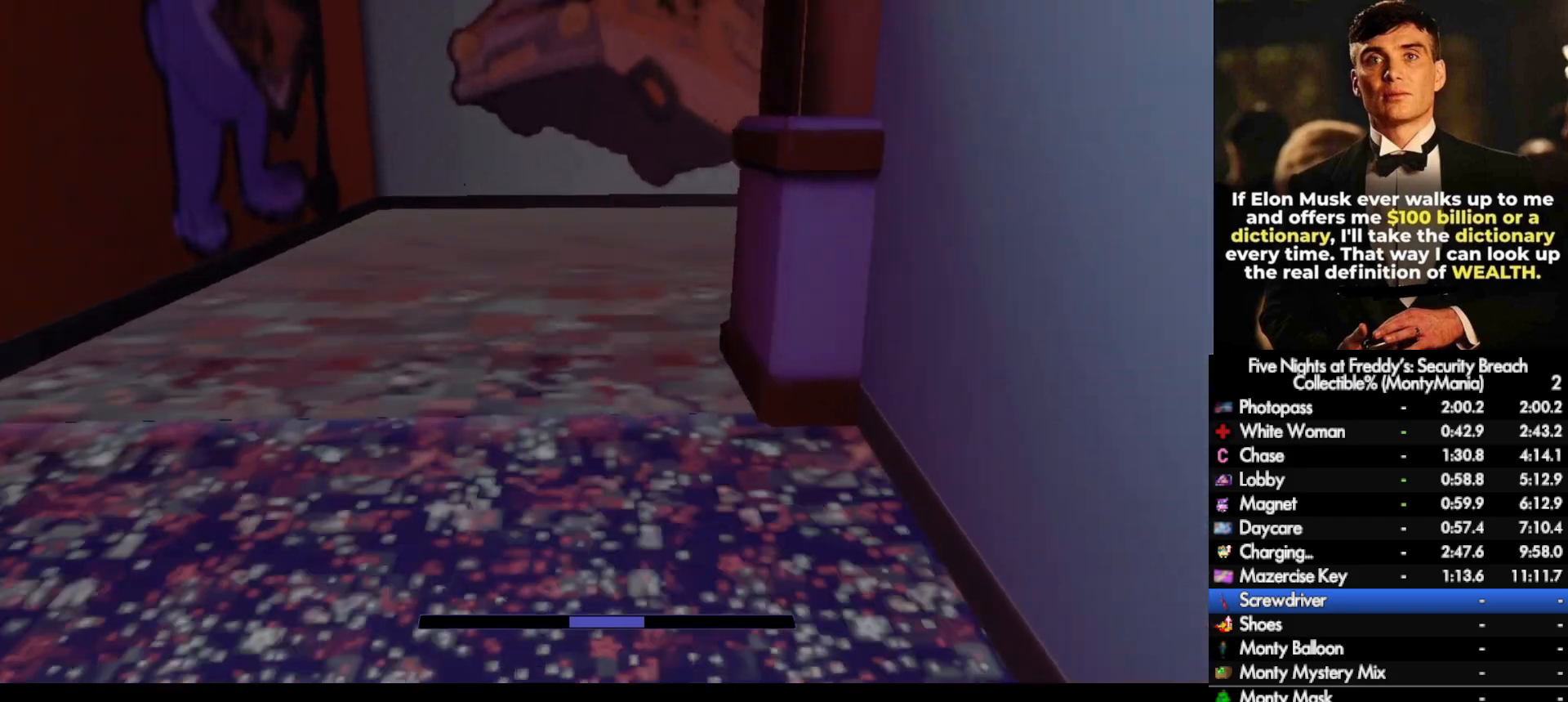
{"keys": ["shift_l", "w"], "mouse": [], "events": [[267, "shift_l", "down"]]}
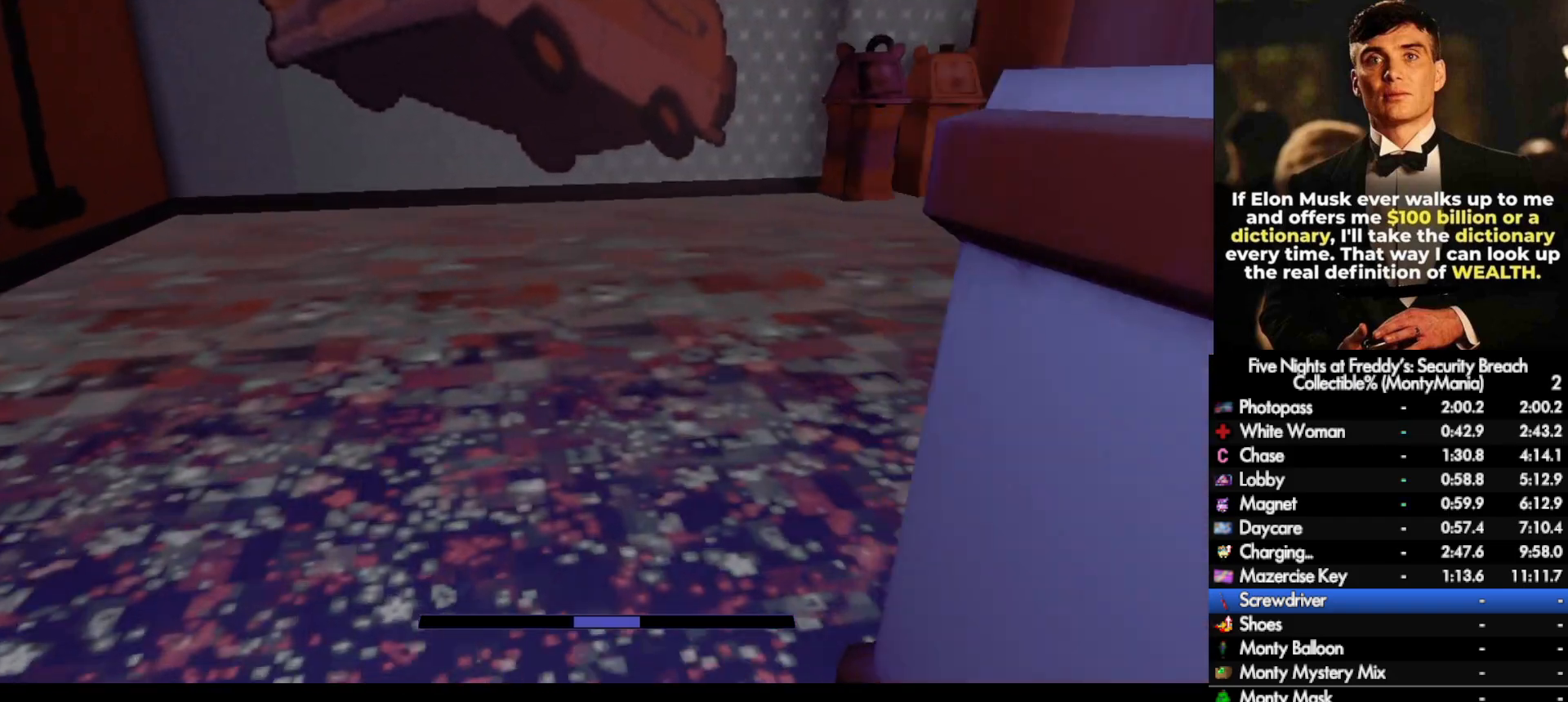
{"keys": ["w"], "mouse": [], "events": [[417, "shift_l", "up"], [417, "space", "down"], [433, "space", "up"]]}
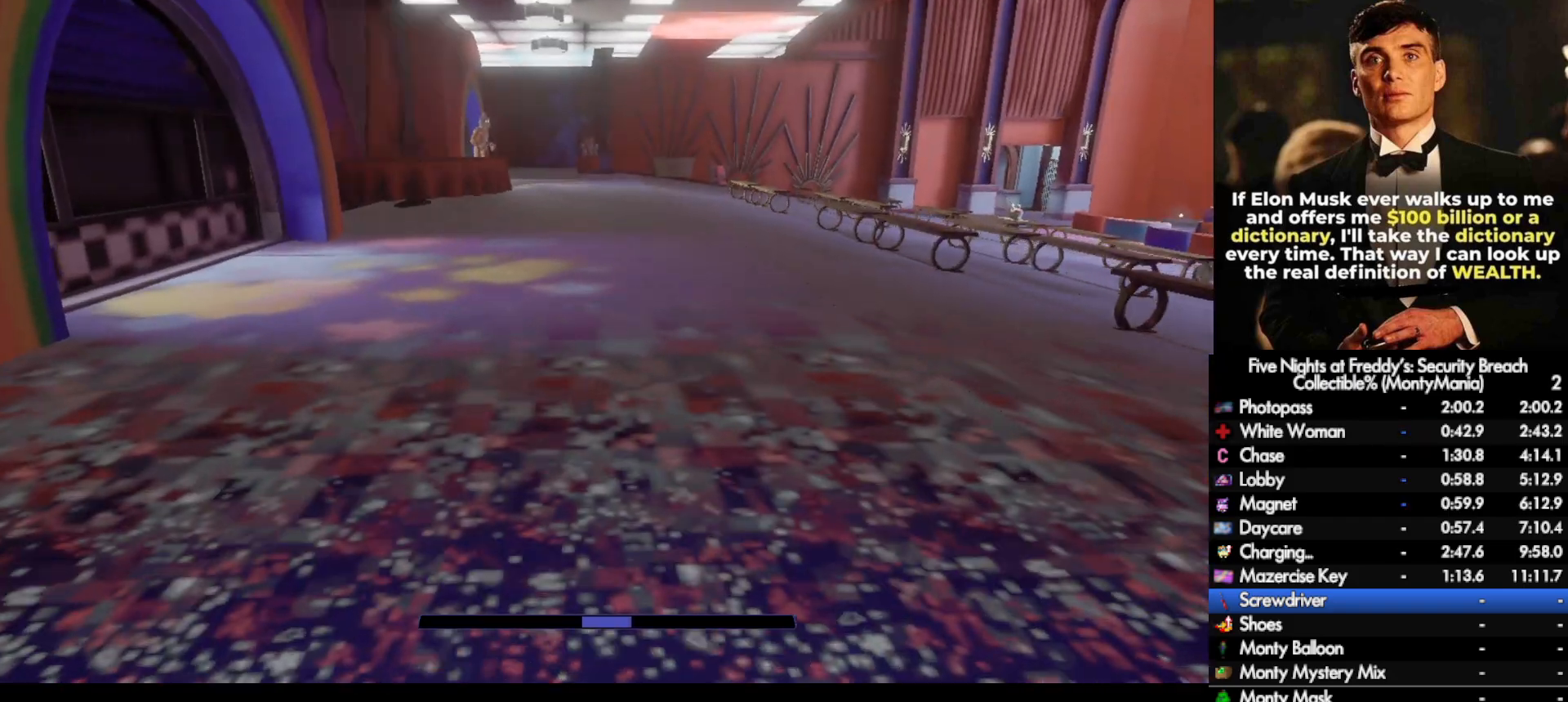
{"keys": ["space", "w"], "mouse": [], "events": [[400, "shift_l", "down"], [500, "shift_l", "up"], [500, "space", "down"]]}
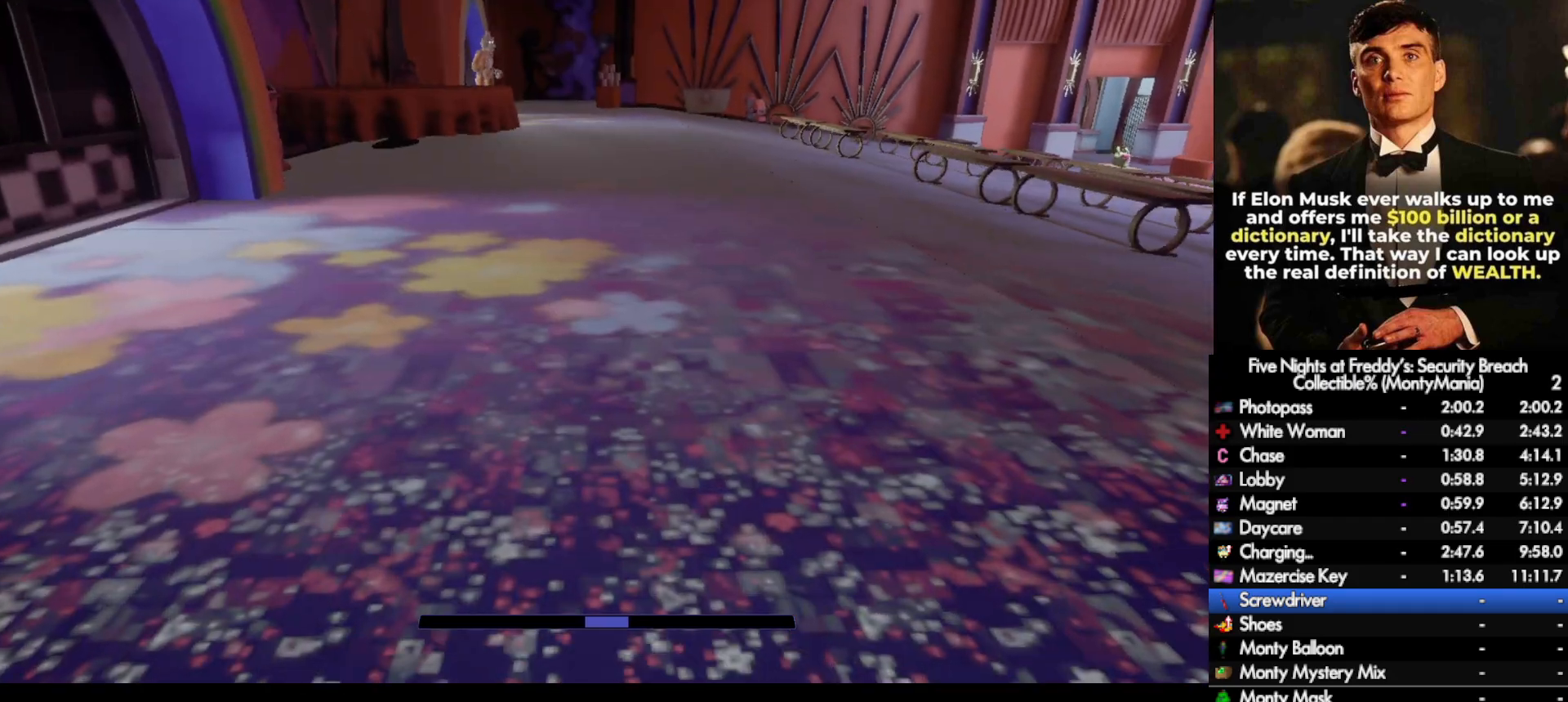
{"keys": ["shift_l", "w"], "mouse": [], "events": [[33, "space", "up"], [500, "shift_l", "down"]]}
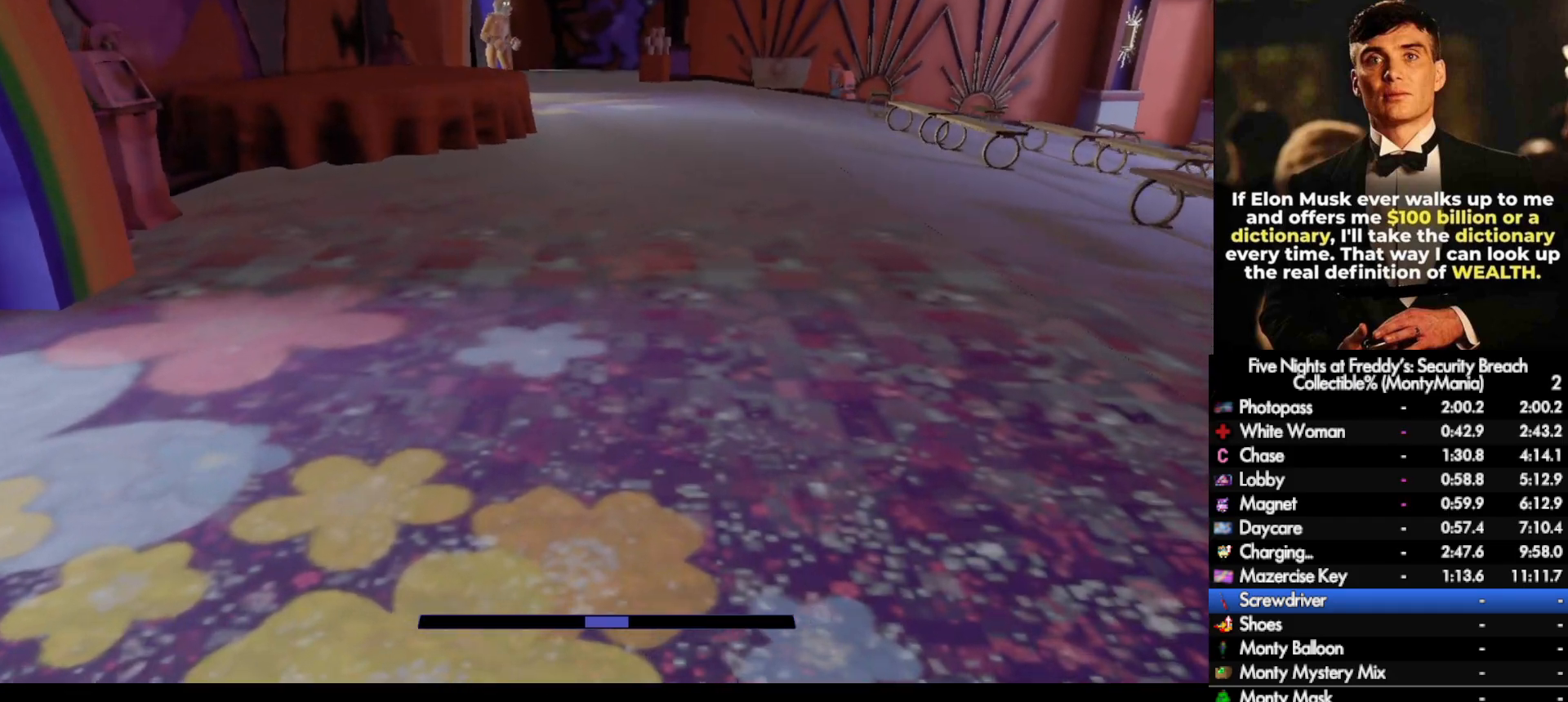
{"keys": ["w"], "mouse": [], "events": [[67, "space", "down"], [100, "shift_l", "up"], [117, "space", "up"]]}
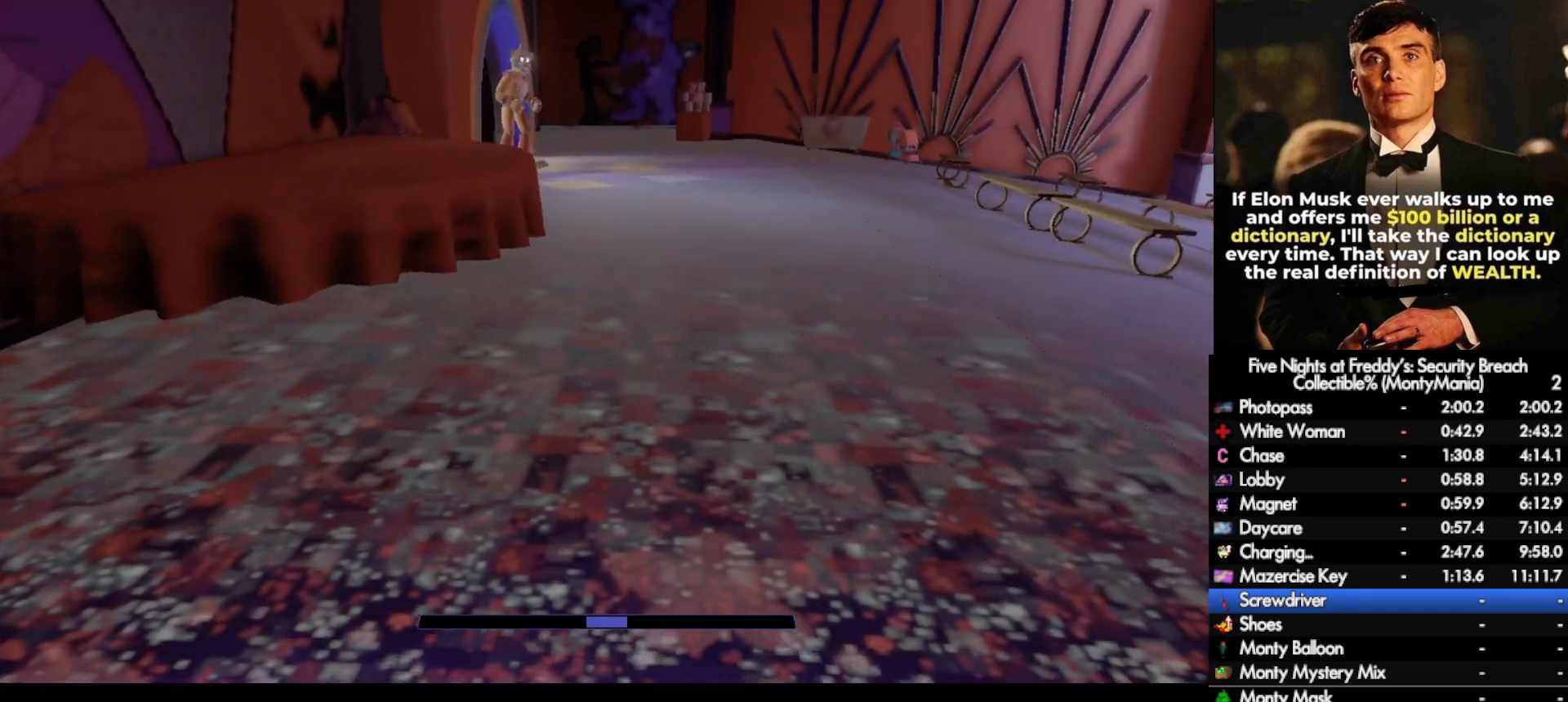
{"keys": ["w"], "mouse": [], "events": [[50, "shift_l", "down"], [150, "space", "down"], [183, "shift_l", "up"], [183, "space", "up"]]}
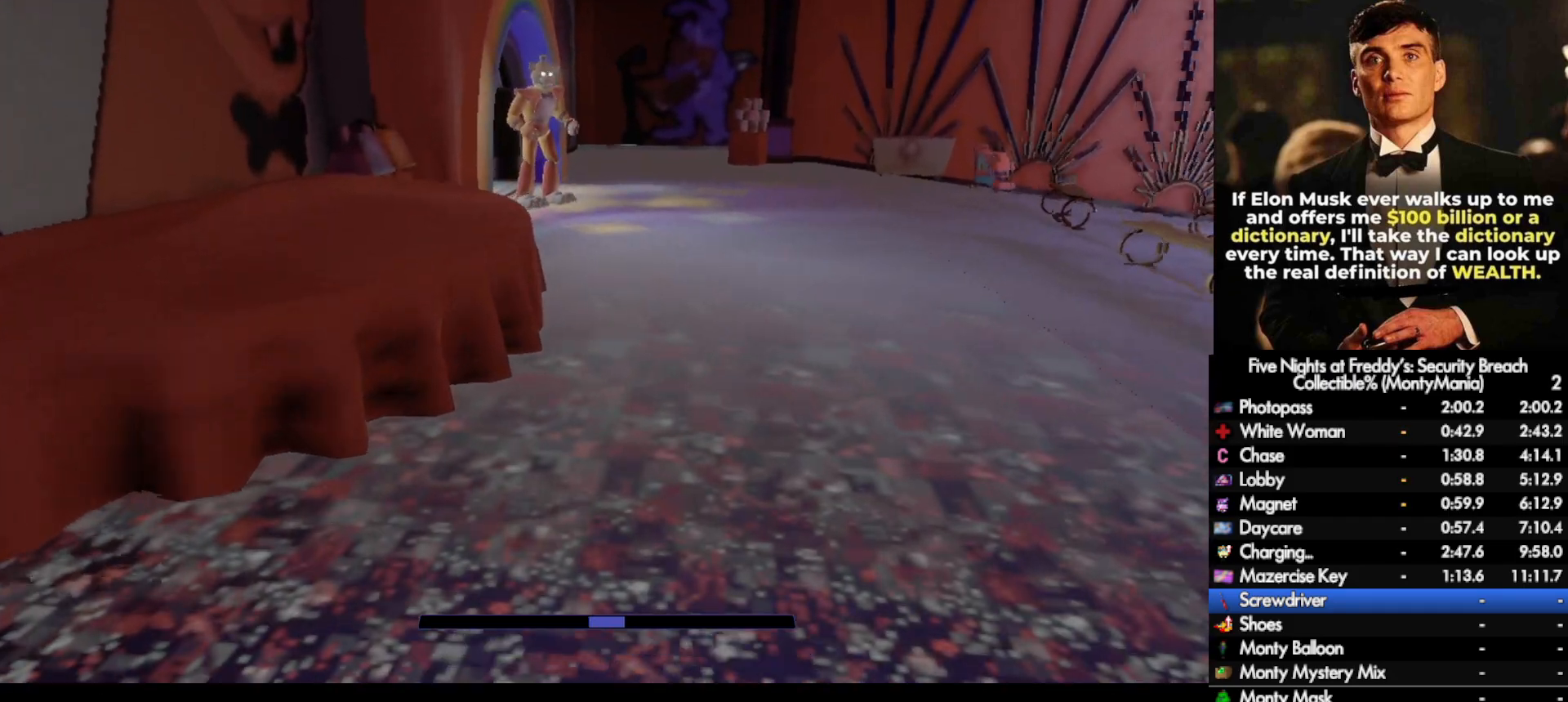
{"keys": ["w"], "mouse": [], "events": [[117, "shift_l", "down"], [200, "space", "down"], [233, "shift_l", "up"], [267, "space", "up"]]}
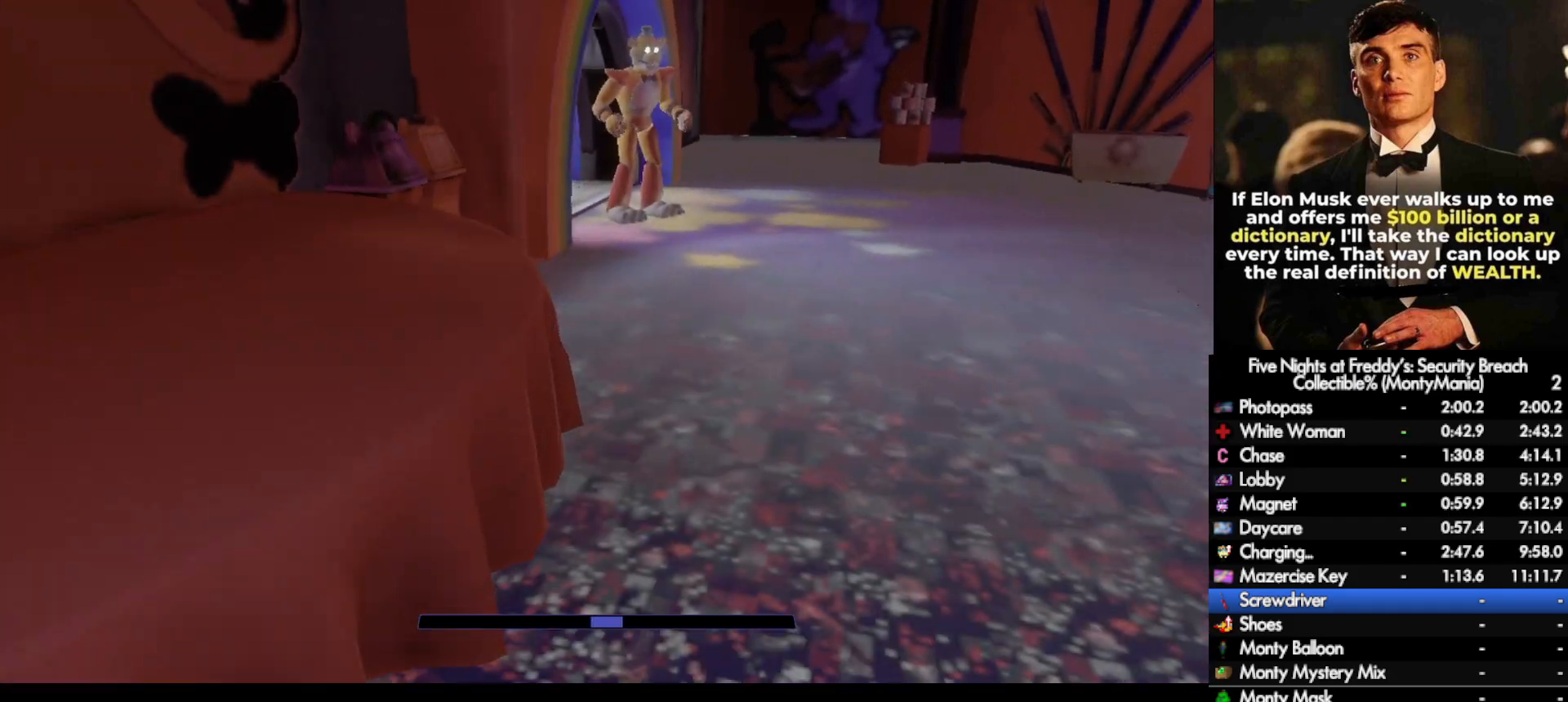
{"keys": ["w"], "mouse": [], "events": [[200, "shift_l", "down"], [300, "space", "down"], [333, "shift_l", "up"], [367, "space", "up"]]}
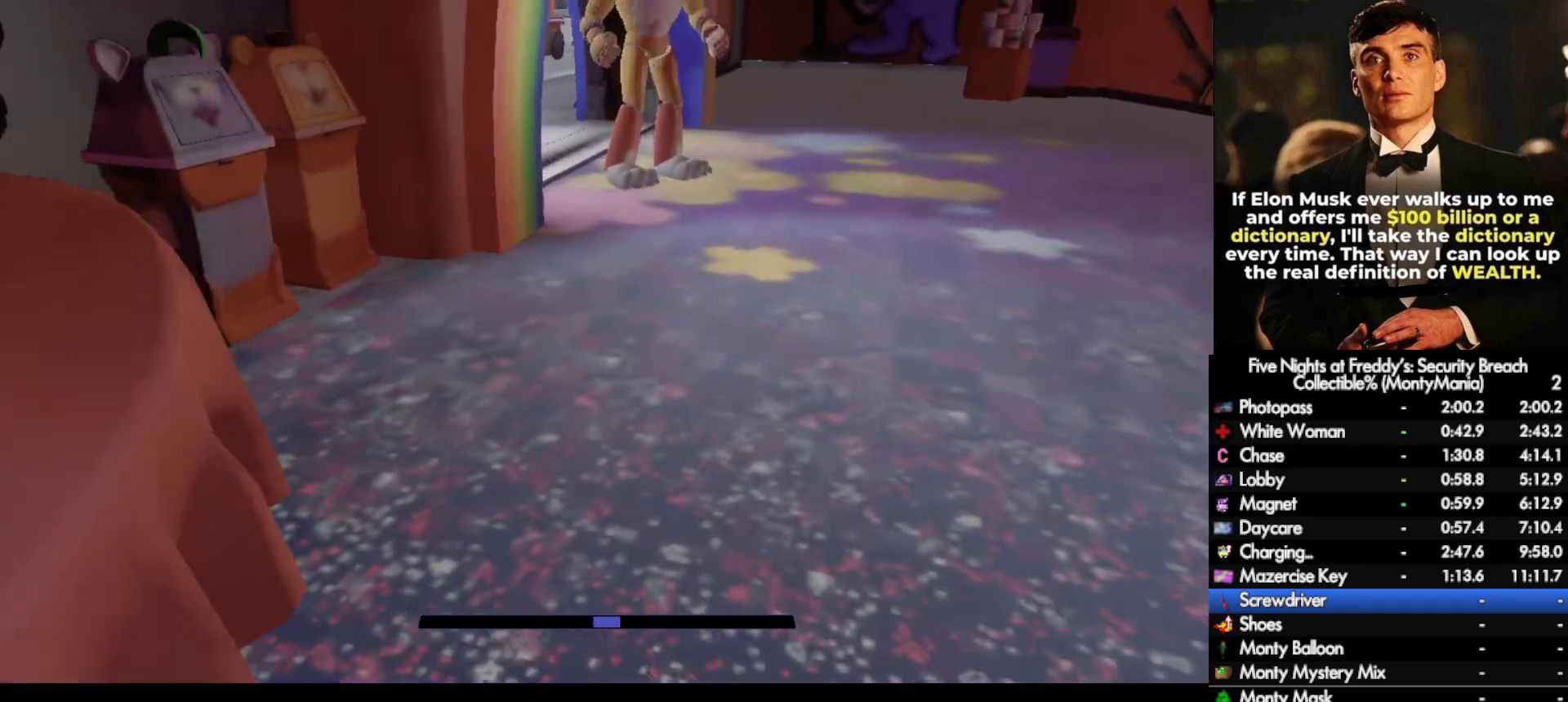
{"keys": ["shift_l", "w"], "mouse": [], "events": [[267, "shift_l", "down"]]}
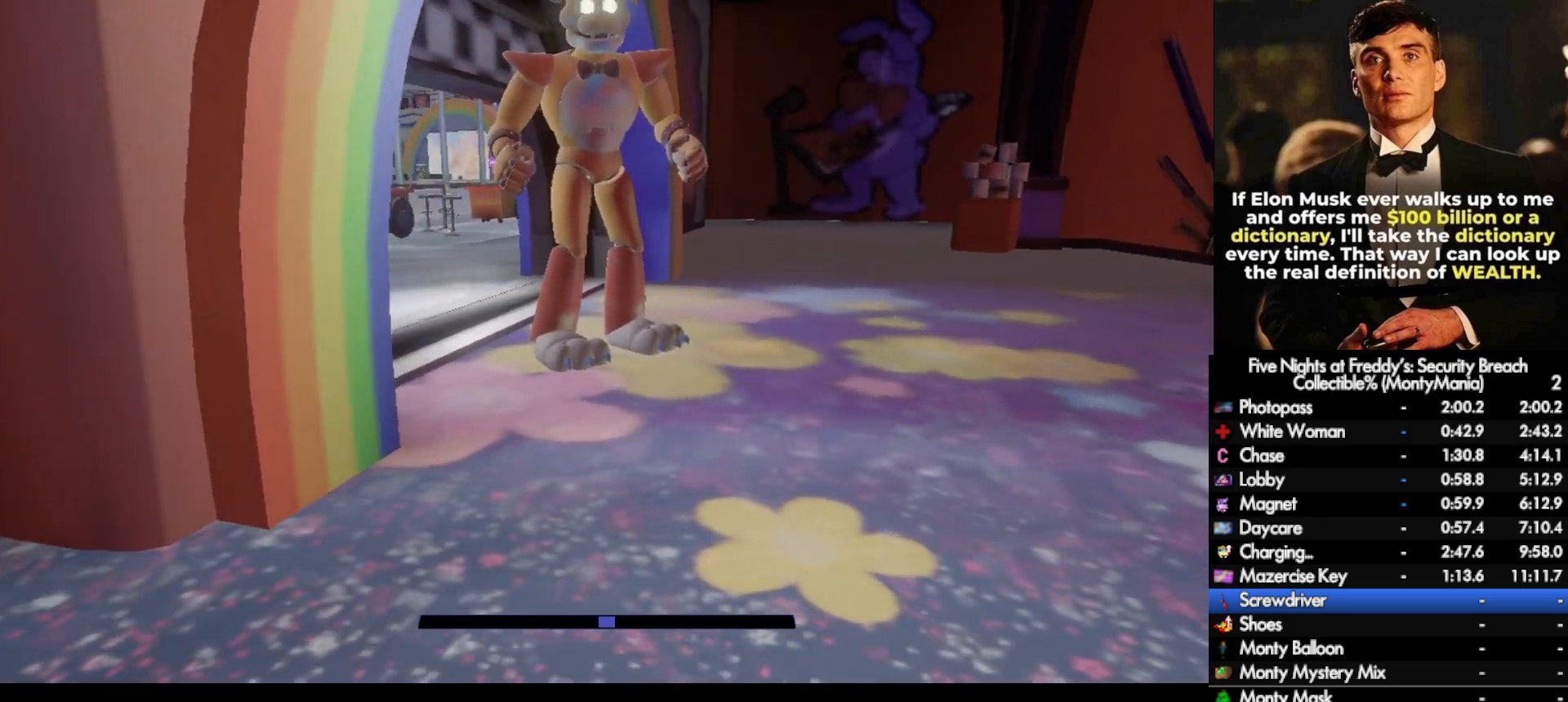
{"keys": ["shift_l", "w"], "mouse": [], "events": []}
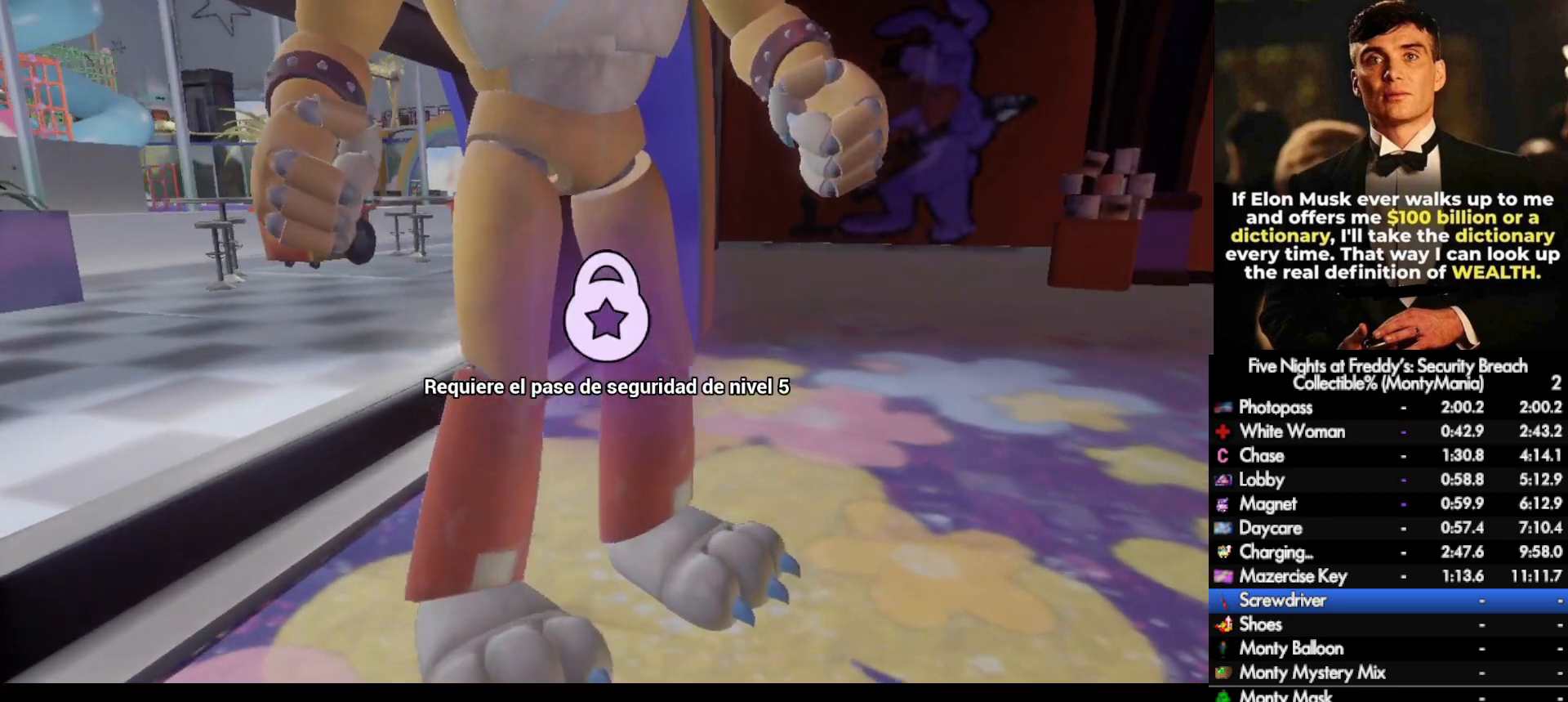
{"keys": [], "mouse": [], "events": [[33, "e", "down"], [100, "shift_l", "up"], [117, "w", "up"], [133, "e", "up"], [150, "e", "down"], [233, "e", "up"], [267, "e", "down"], [333, "e", "up"]]}
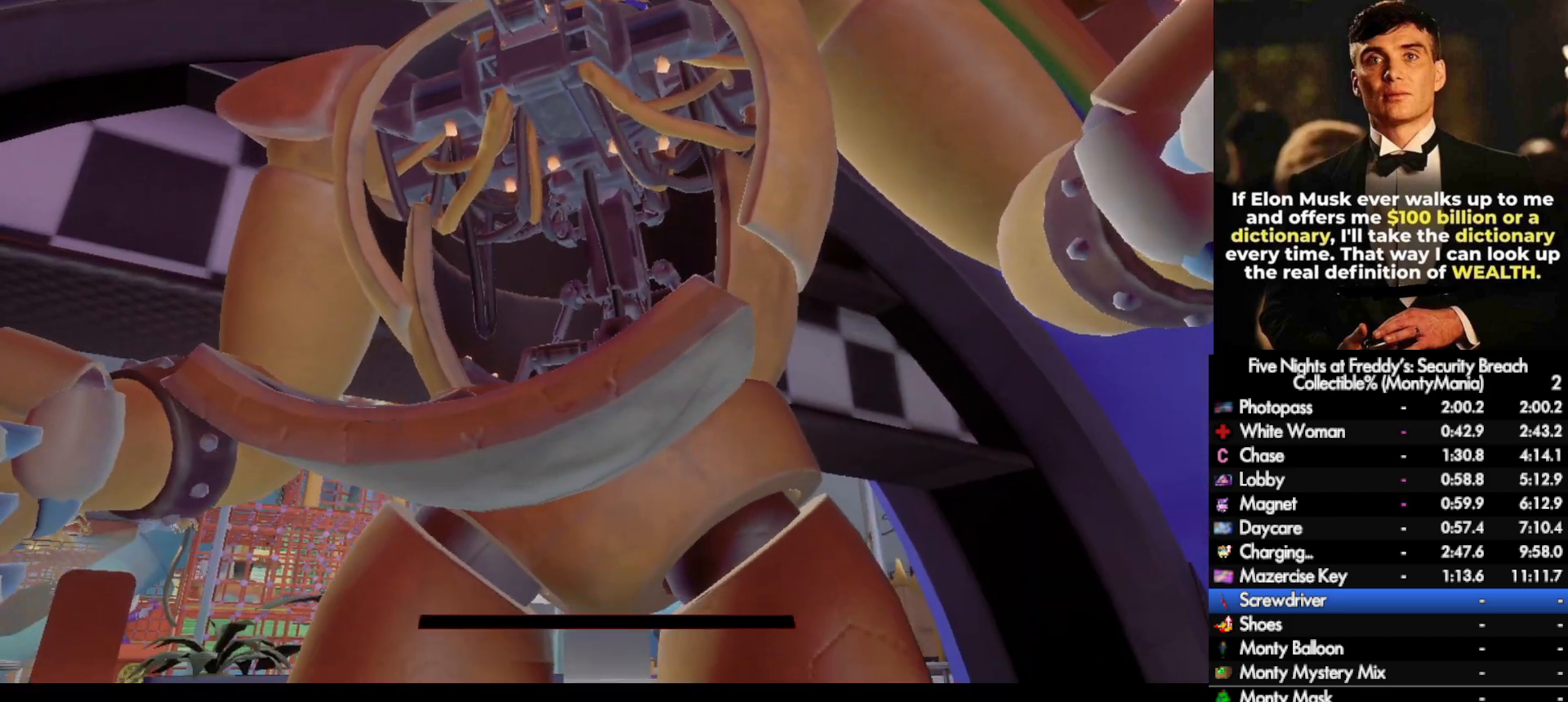
{"keys": [], "mouse": [], "events": []}
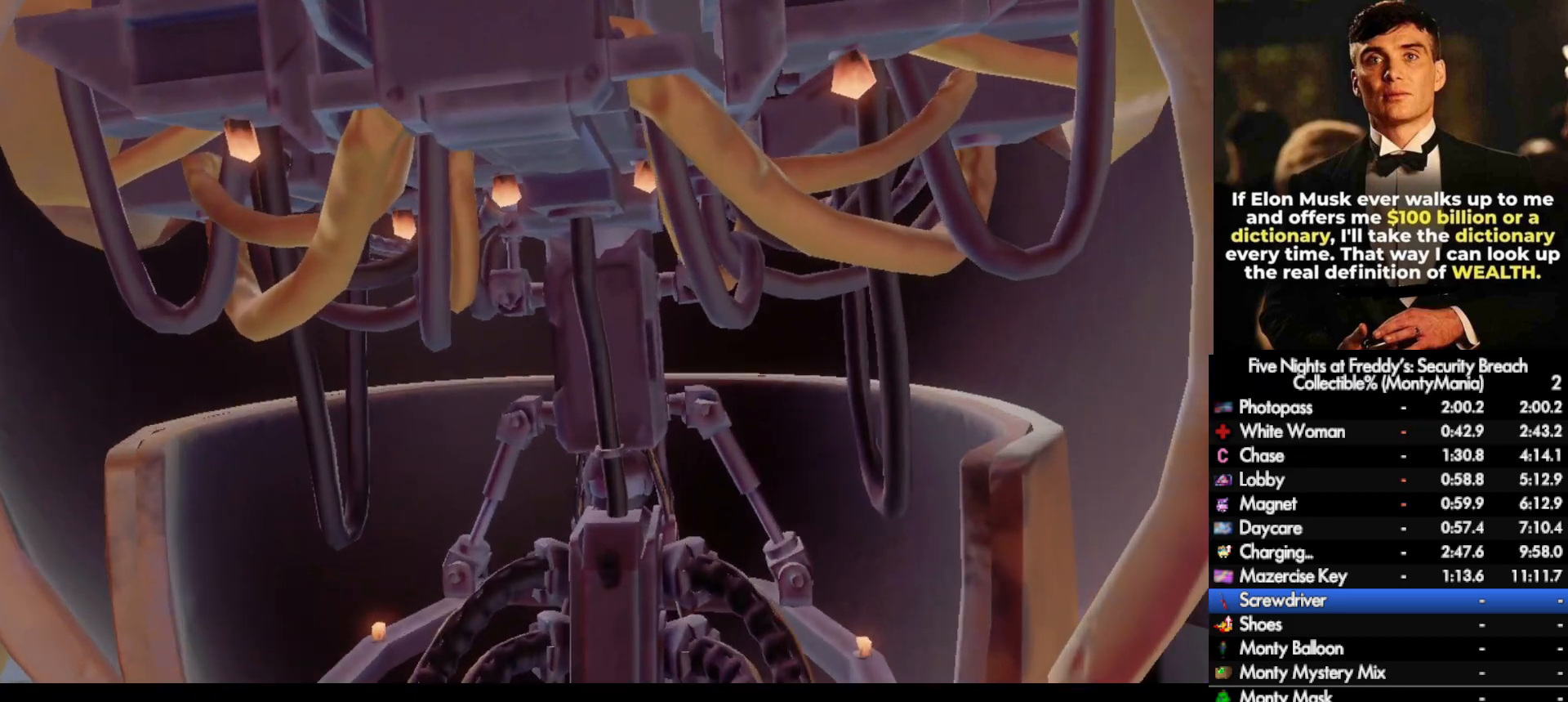
{"keys": [], "mouse": [], "events": []}
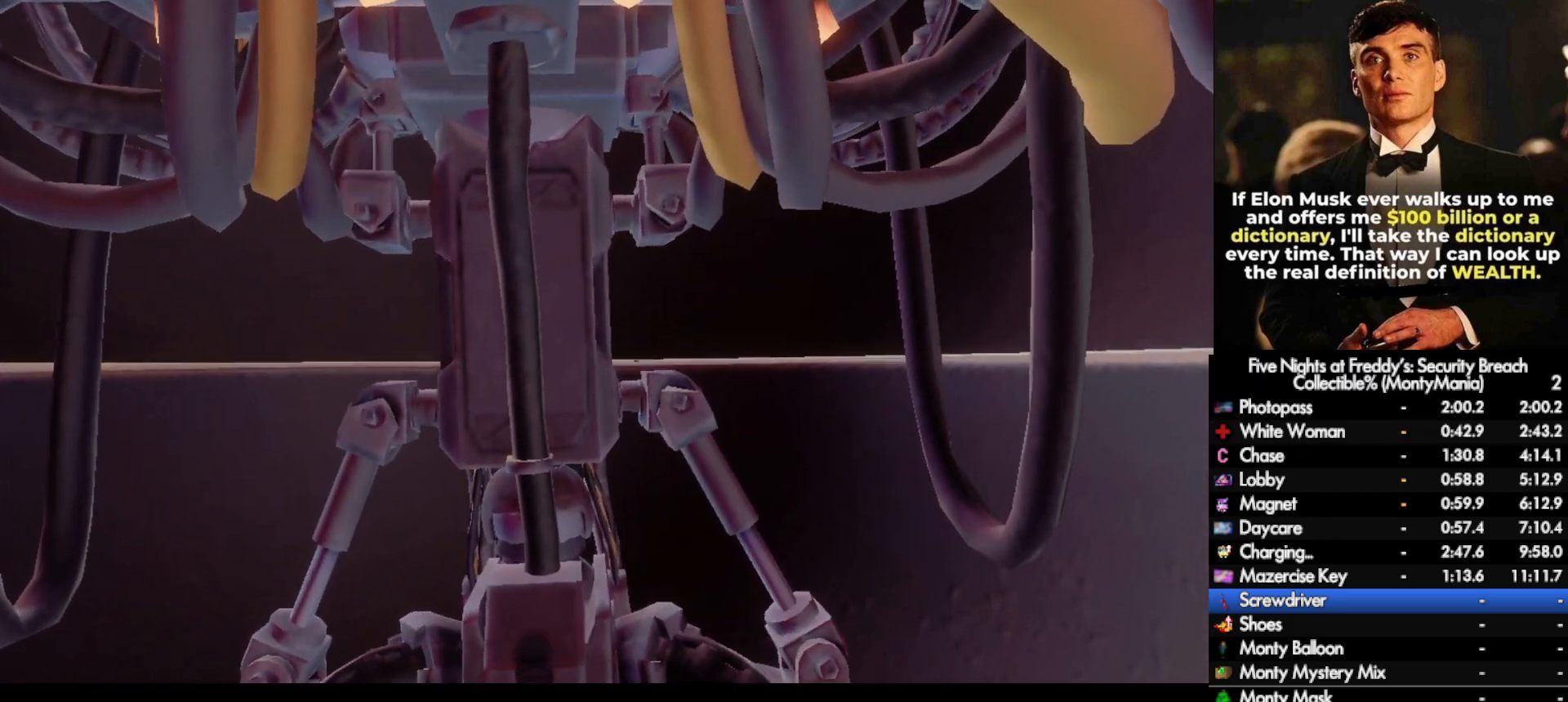
{"keys": [], "mouse": [], "events": []}
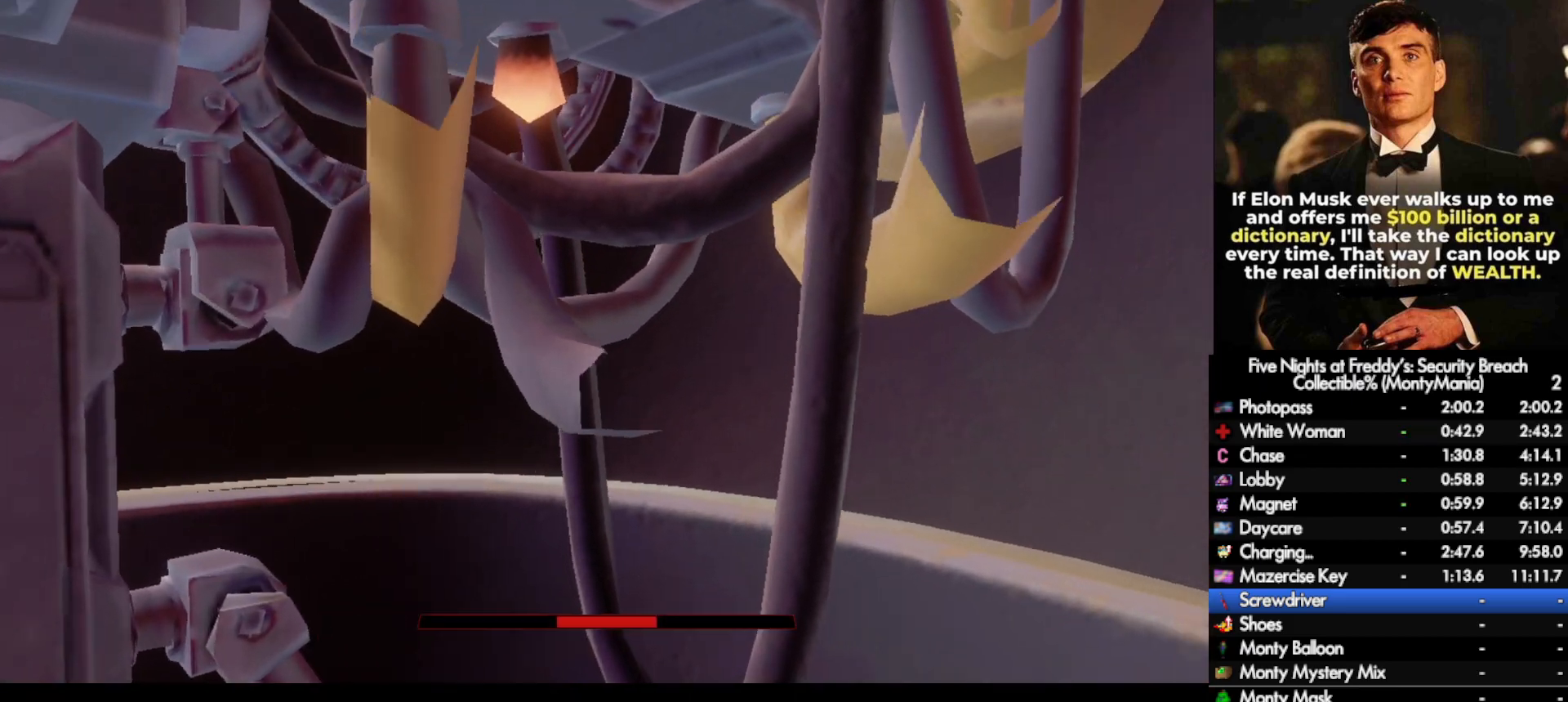
{"keys": [], "mouse": [], "events": []}